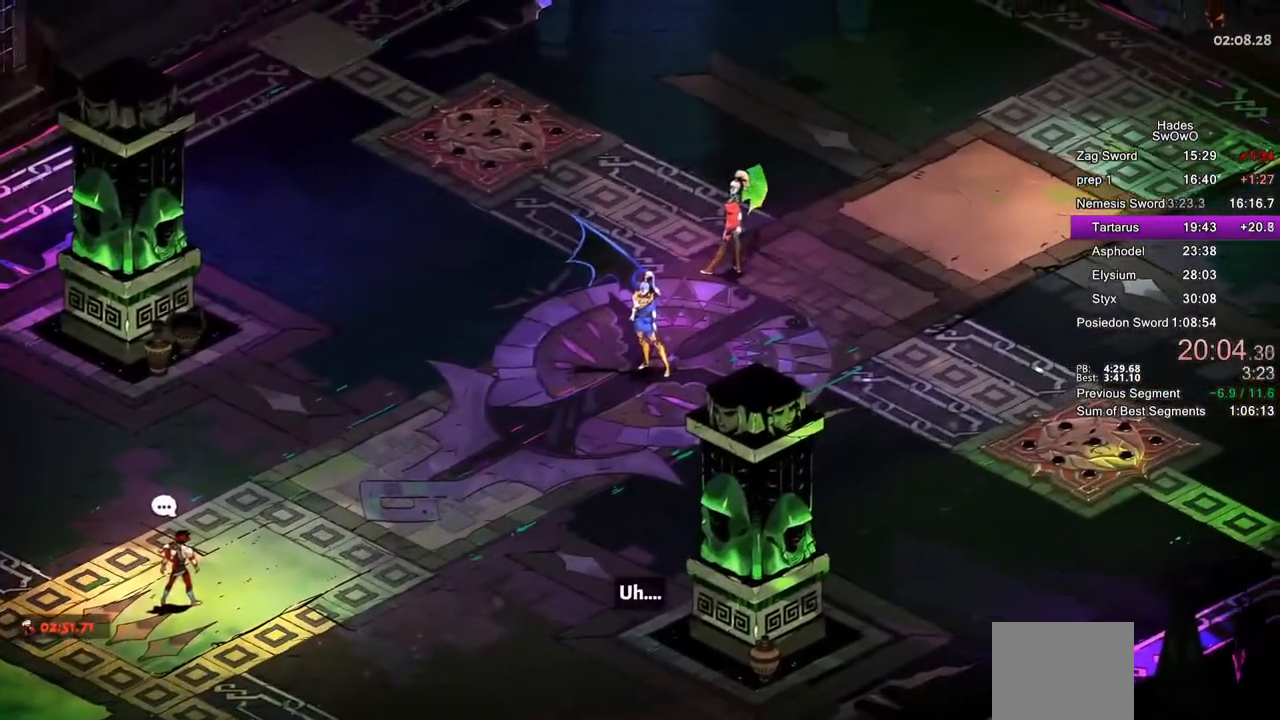
Gameplay with a controller (PlayStation layout); each line is a JSON object with the inputs held at the frame after it. "events" lists button and stick changes between this image and that frame as [ms after this image, input, new state], when the widget could be followed in between. Not read: right_stick.
{"buttons": [], "left_stick": "center", "events": []}
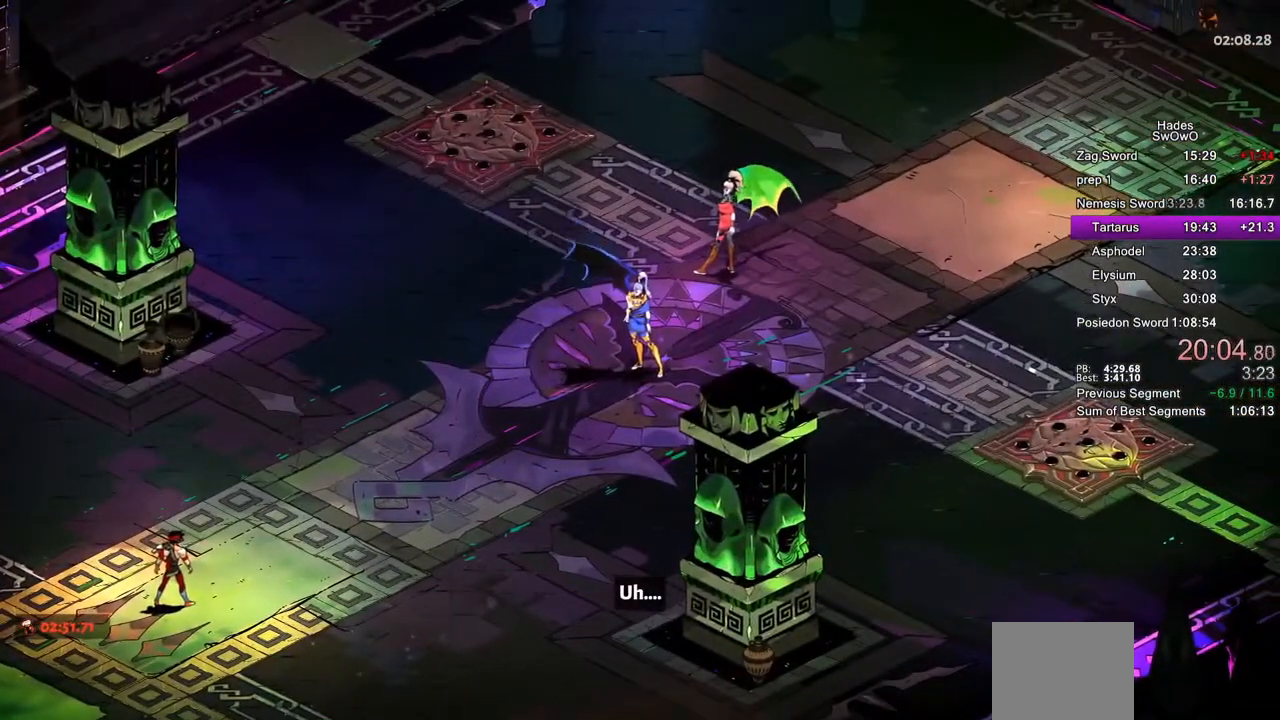
{"buttons": [], "left_stick": "center", "events": [[334, "CROSS", "down"], [434, "CROSS", "up"]]}
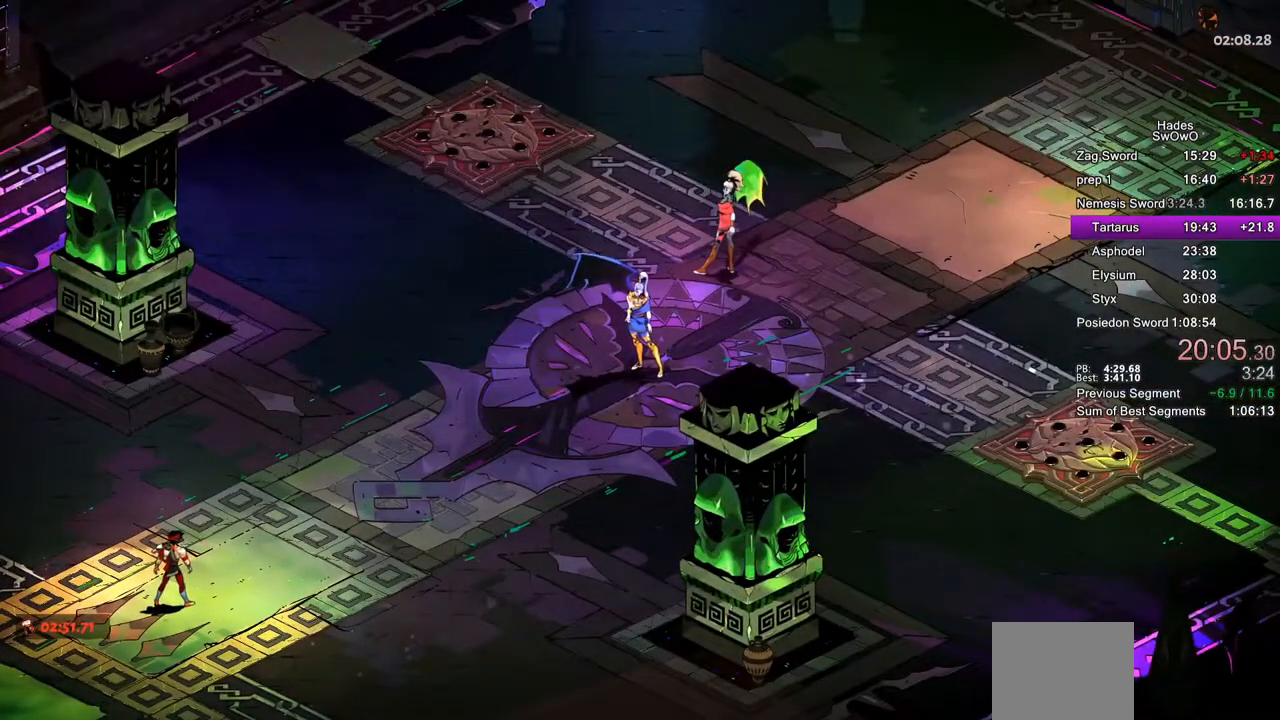
{"buttons": [], "left_stick": "center", "events": [[16, "CROSS", "down"], [133, "CROSS", "up"], [250, "SELECT", "down"], [400, "SELECT", "up"]]}
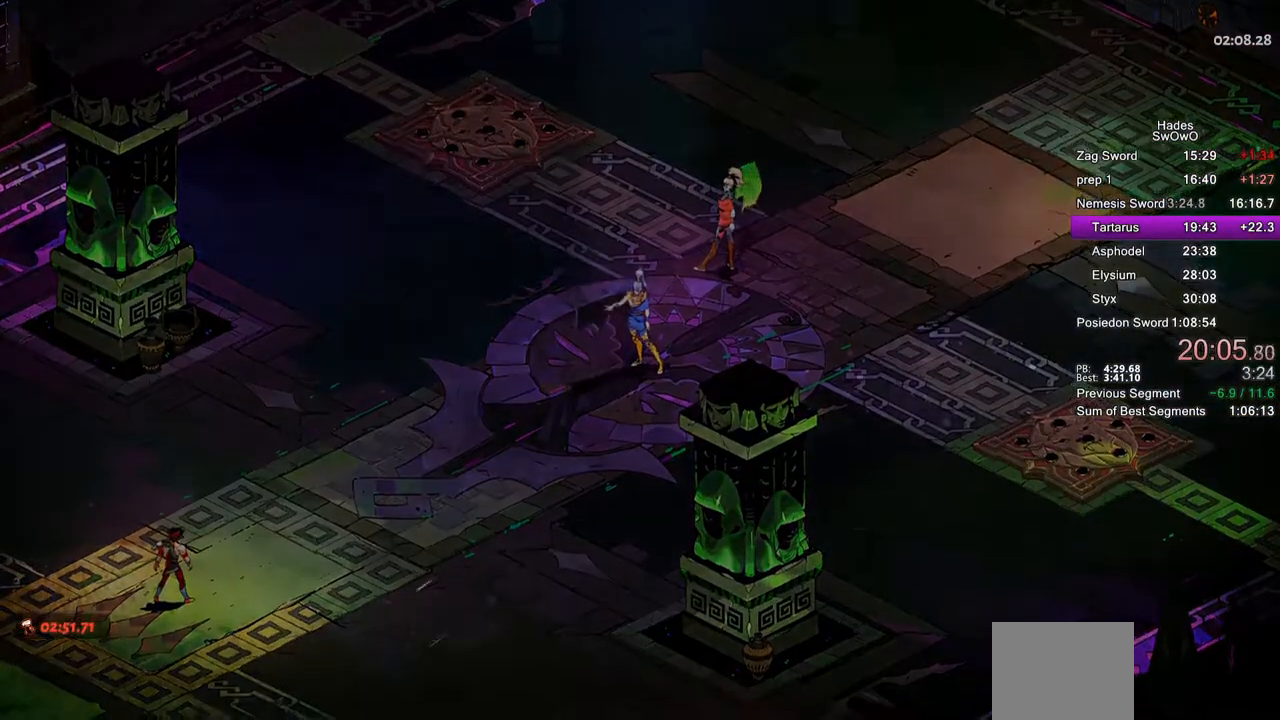
{"buttons": ["CROSS"], "left_stick": "center", "events": [[67, "CROSS", "down"], [167, "CROSS", "up"], [250, "CROSS", "down"], [367, "CROSS", "up"], [417, "CROSS", "down"]]}
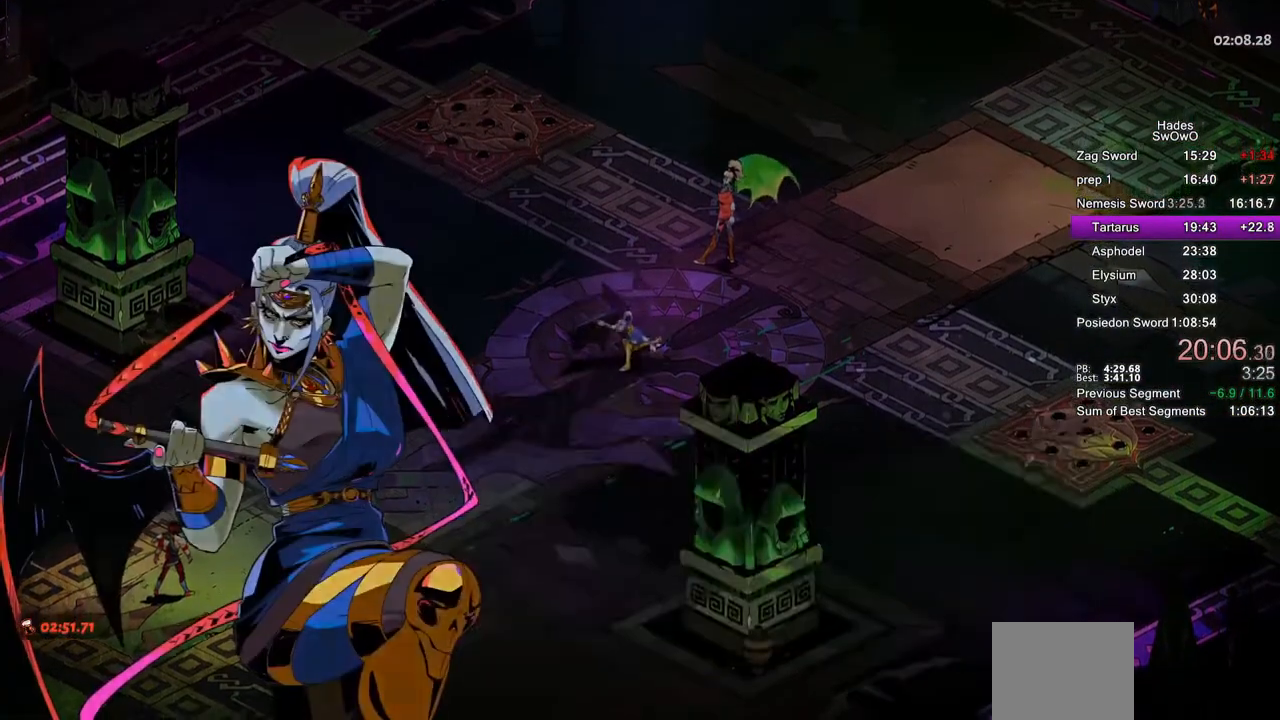
{"buttons": [], "left_stick": "up-right", "events": [[50, "CROSS", "up"], [167, "CROSS", "down"], [267, "CROSS", "up"], [434, "left_stick", "up-right"]]}
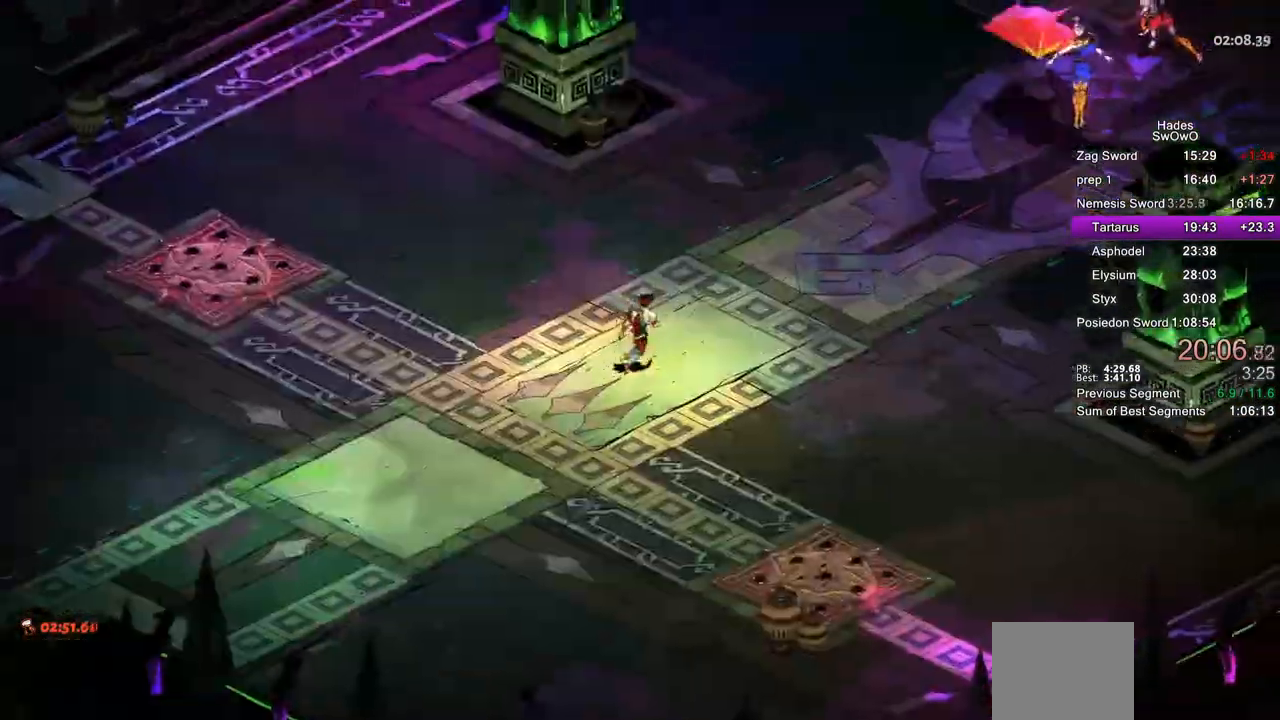
{"buttons": ["CROSS", "SQUARE"], "left_stick": "up-right", "events": [[50, "L1", "down"], [117, "CROSS", "down"], [167, "L1", "up"], [184, "CROSS", "up"], [267, "CROSS", "down"], [384, "CROSS", "up"], [451, "CROSS", "down"], [501, "SQUARE", "down"]]}
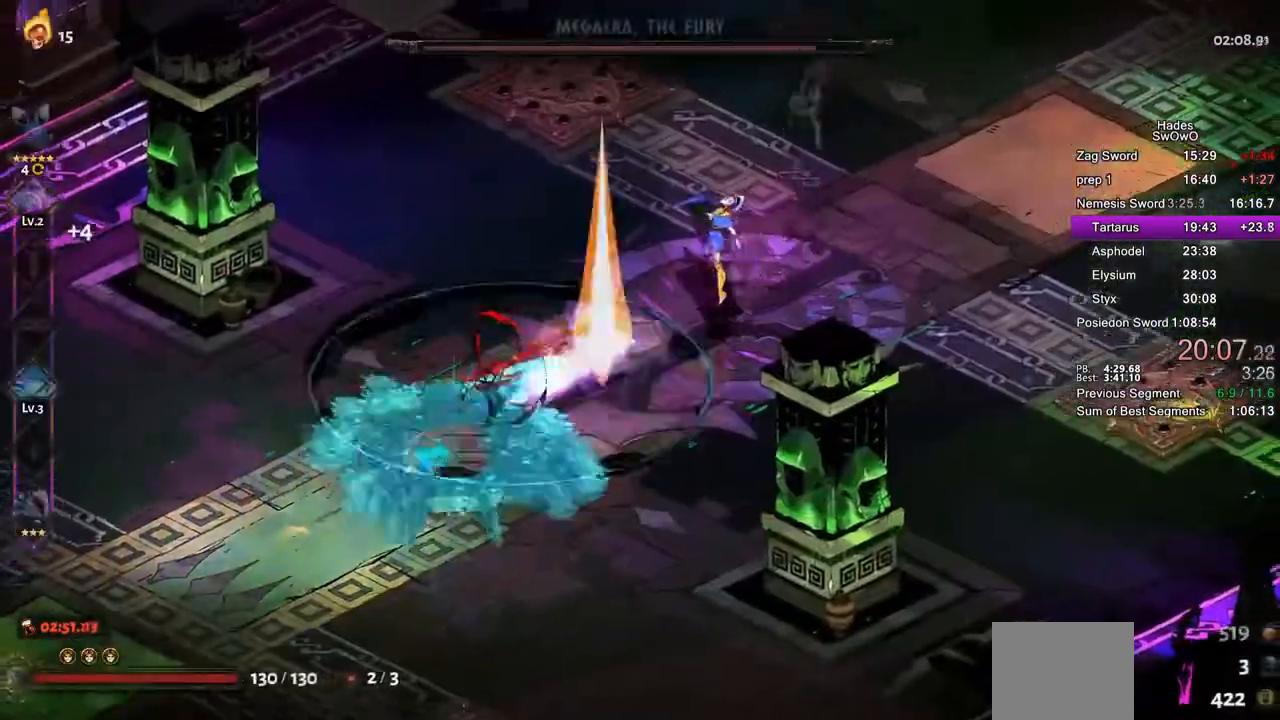
{"buttons": [], "left_stick": "center", "events": [[66, "CROSS", "up"], [83, "SQUARE", "up"], [183, "TRIANGLE", "down"], [283, "TRIANGLE", "up"], [317, "left_stick", "center"], [350, "TRIANGLE", "down"], [484, "TRIANGLE", "up"]]}
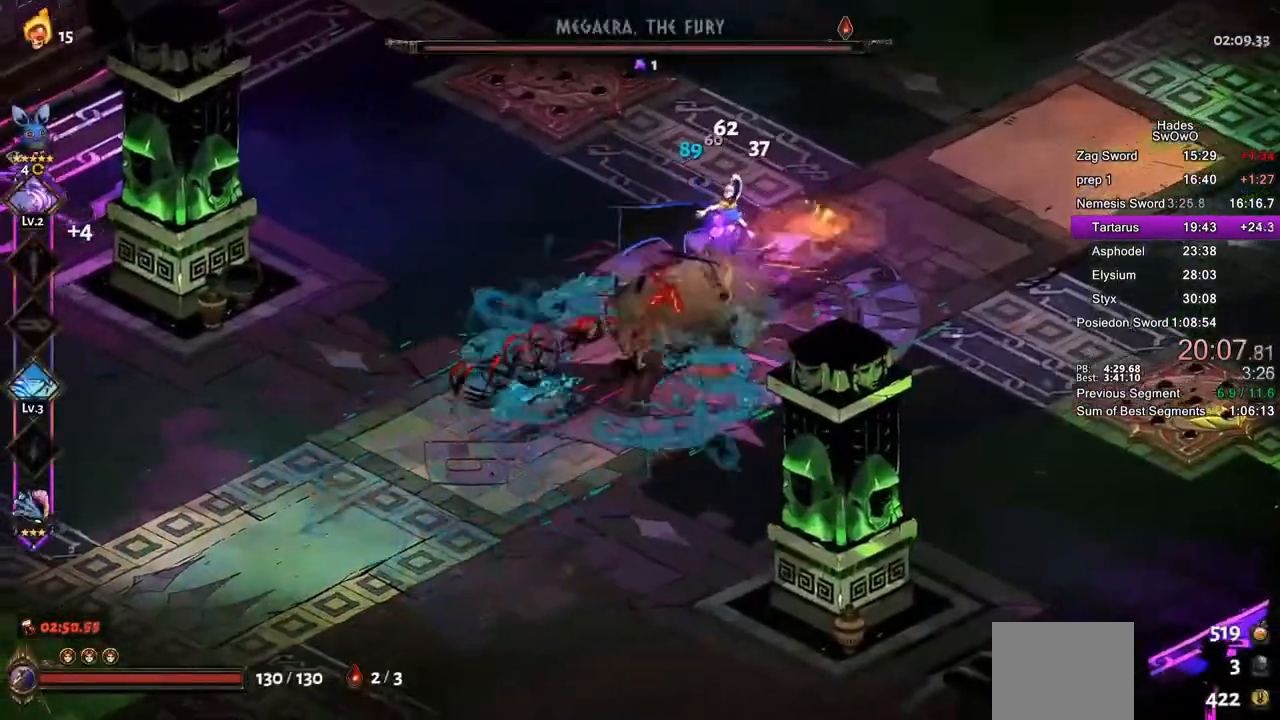
{"buttons": ["CROSS", "SQUARE"], "left_stick": "left", "events": [[17, "left_stick", "right"], [200, "CROSS", "down"], [234, "SQUARE", "down"], [351, "SQUARE", "up"], [367, "CROSS", "up"], [367, "left_stick", "left"], [434, "CROSS", "down"], [451, "SQUARE", "down"]]}
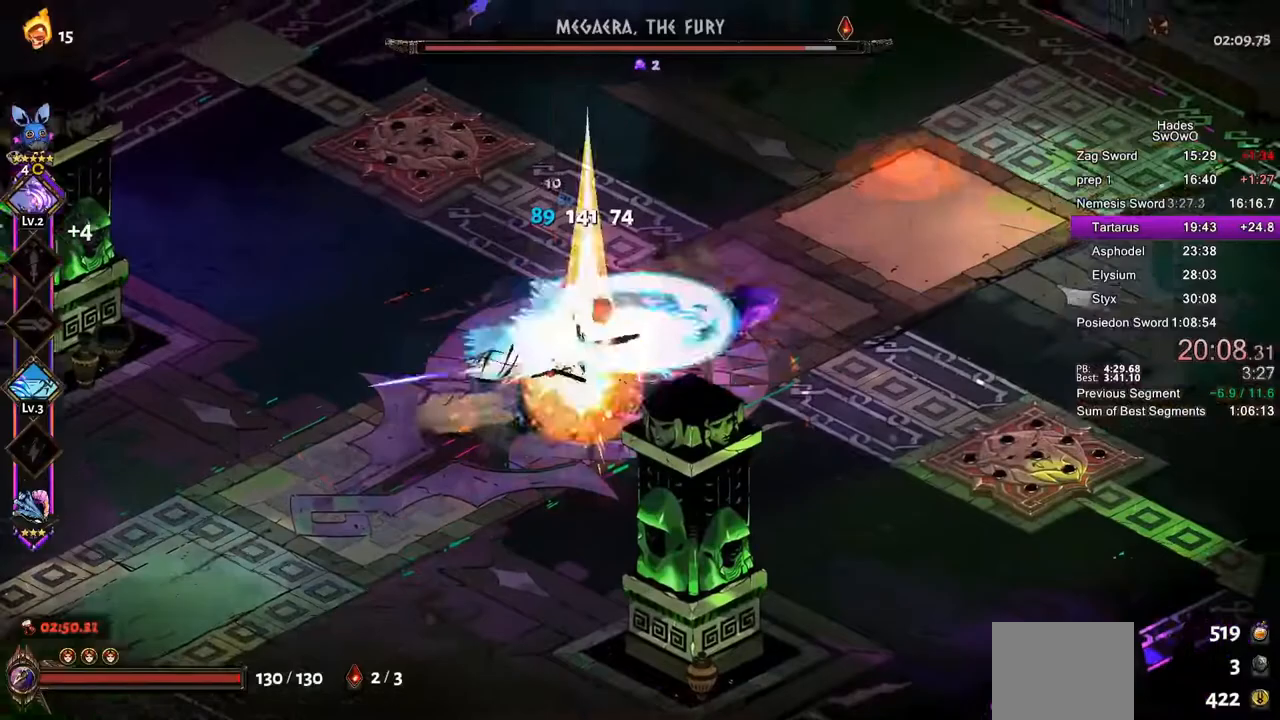
{"buttons": [], "left_stick": "up-right", "events": [[66, "SQUARE", "up"], [66, "left_stick", "right"], [150, "SQUARE", "down"], [250, "CROSS", "up"], [250, "SQUARE", "up"], [250, "left_stick", "up-right"], [367, "TRIANGLE", "down"], [450, "TRIANGLE", "up"]]}
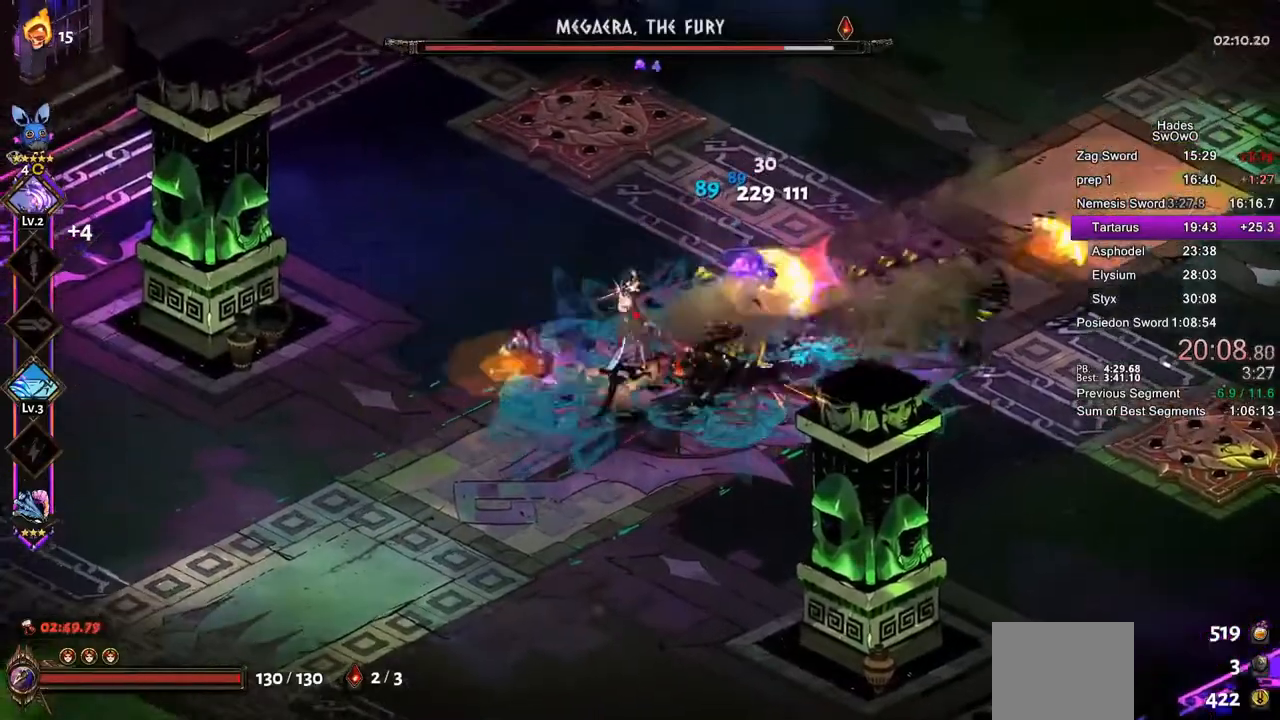
{"buttons": ["CROSS", "SQUARE"], "left_stick": "right", "events": [[17, "TRIANGLE", "down"], [184, "TRIANGLE", "up"], [267, "left_stick", "right"], [401, "CROSS", "down"], [417, "SQUARE", "down"]]}
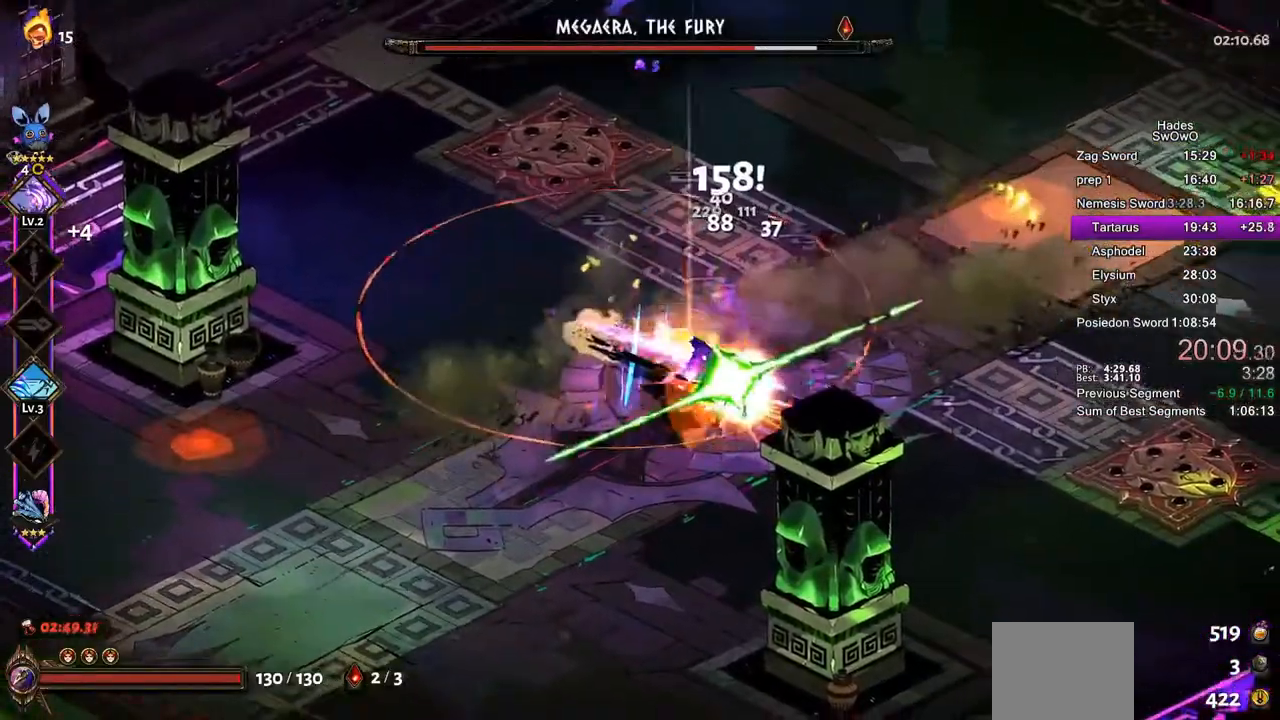
{"buttons": [], "left_stick": "up-right", "events": [[50, "CROSS", "up"], [50, "SQUARE", "up"], [117, "left_stick", "up-right"], [134, "CROSS", "down"], [150, "SQUARE", "down"], [250, "SQUARE", "up"], [267, "CROSS", "up"], [334, "CROSS", "down"], [350, "SQUARE", "down"], [451, "CROSS", "up"], [451, "SQUARE", "up"]]}
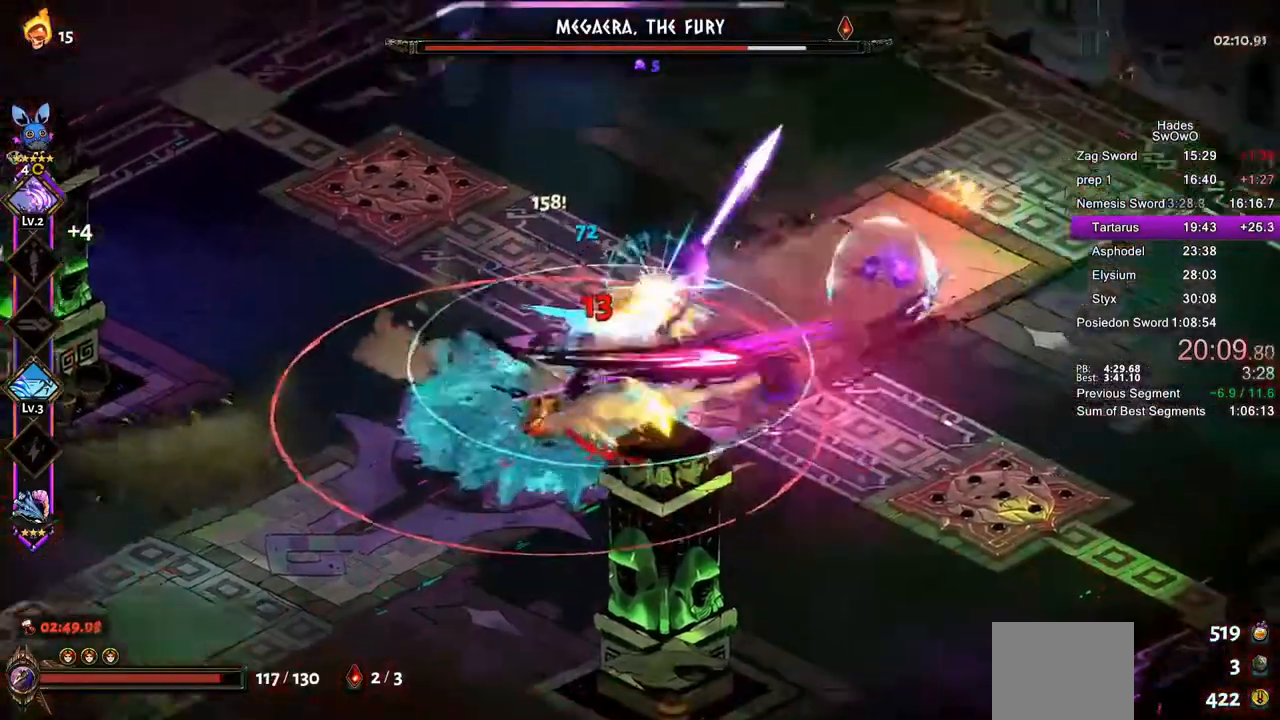
{"buttons": [], "left_stick": "right", "events": [[83, "TRIANGLE", "down"], [216, "TRIANGLE", "up"], [317, "TRIANGLE", "down"], [400, "TRIANGLE", "up"], [467, "left_stick", "right"]]}